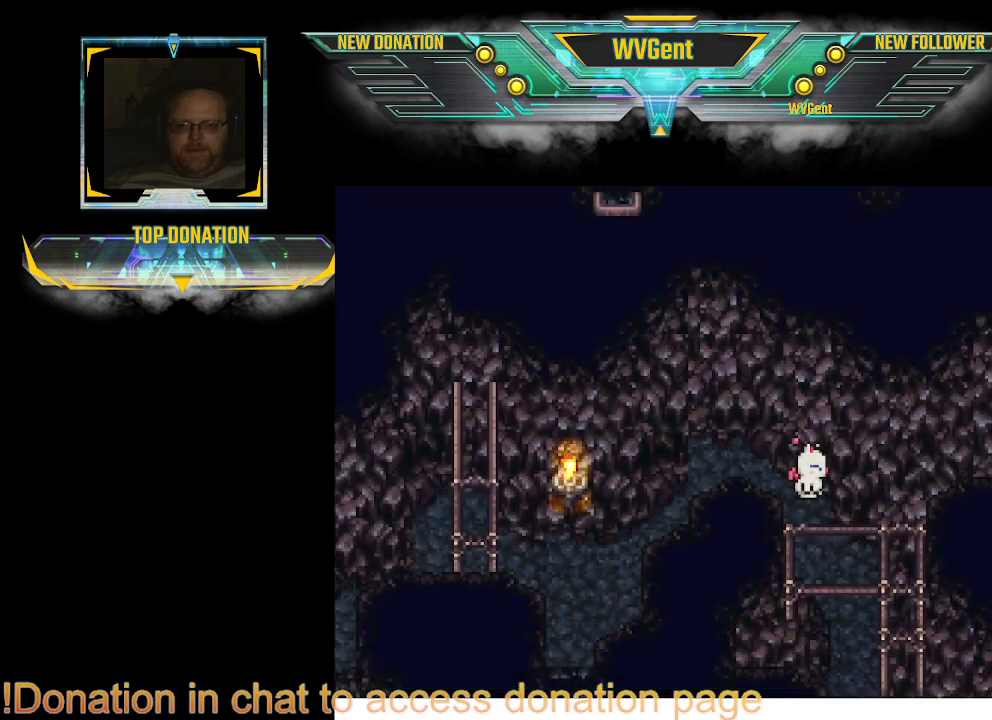
Gameplay with a controller (PlayStation layout); each line is a JSON object with the inputs held at the frame after it. "events" lists button and stick changes between this image and that frame as [ms after this image, input, new state], when the widget could be followed in between. Not read: L1 L3 R3.
{"buttons": [], "left_stick": "center", "right_stick": "center", "events": [[200, "TRIANGLE", "down"], [367, "TRIANGLE", "up"]]}
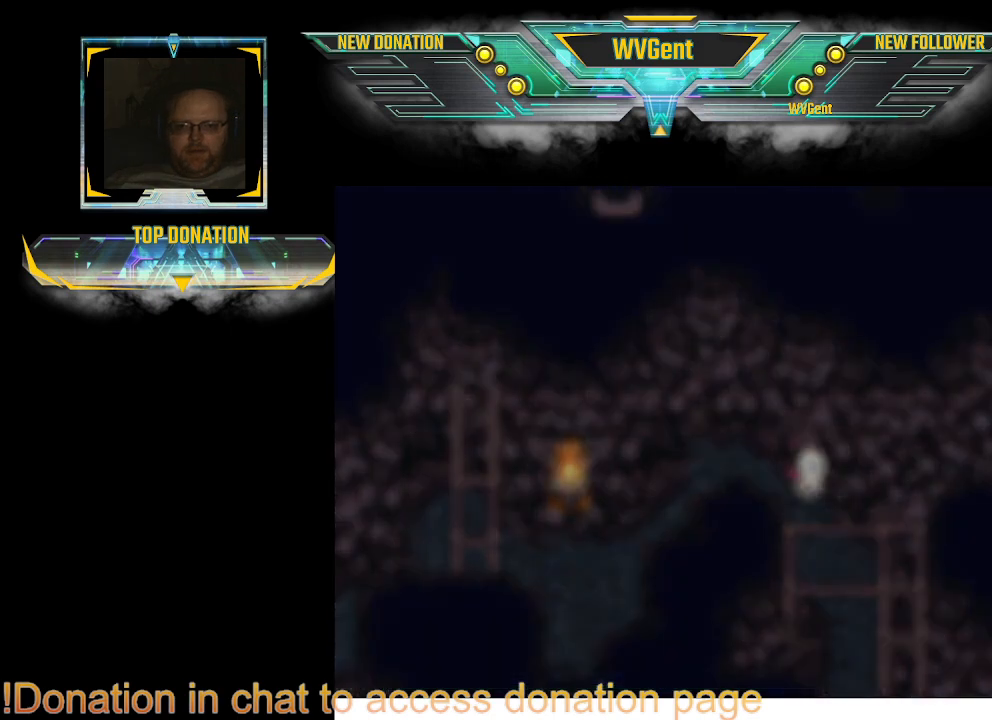
{"buttons": [], "left_stick": "center", "right_stick": "center", "events": []}
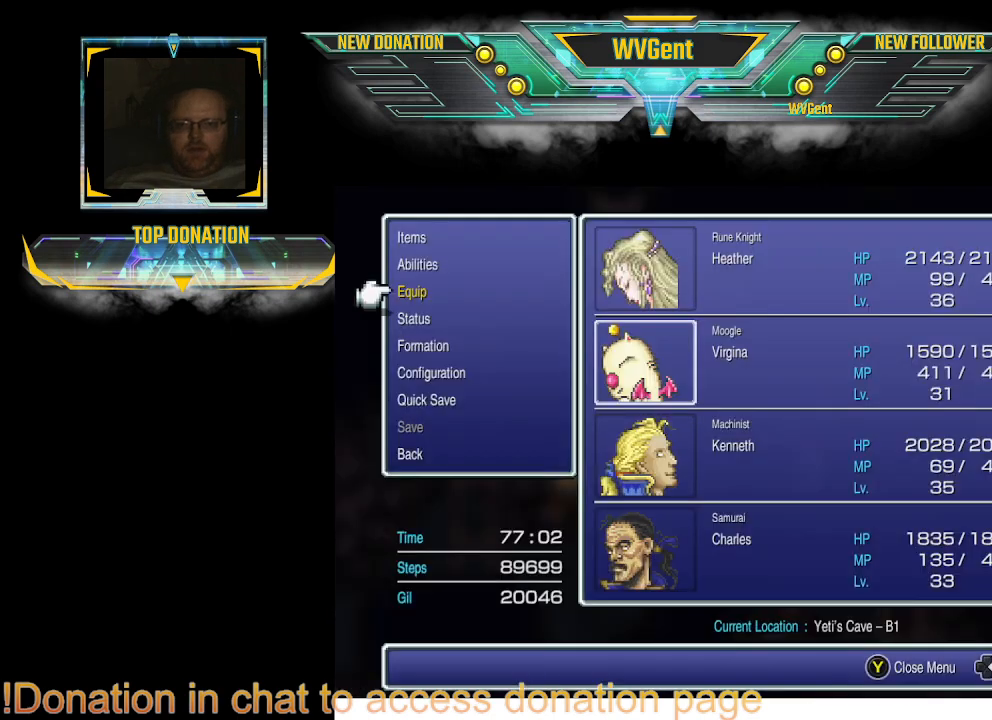
{"buttons": [], "left_stick": "center", "right_stick": "center", "events": []}
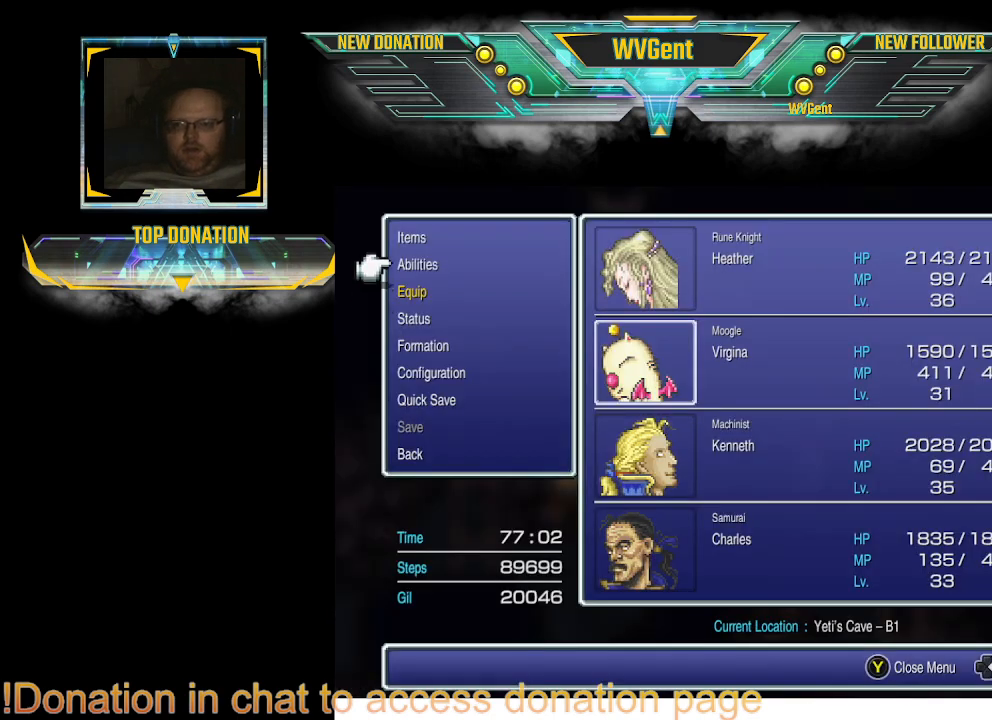
{"buttons": [], "left_stick": "center", "right_stick": "center", "events": [[33, "DPAD_UP", "down"], [133, "DPAD_UP", "up"], [267, "CROSS", "down"], [400, "CROSS", "up"]]}
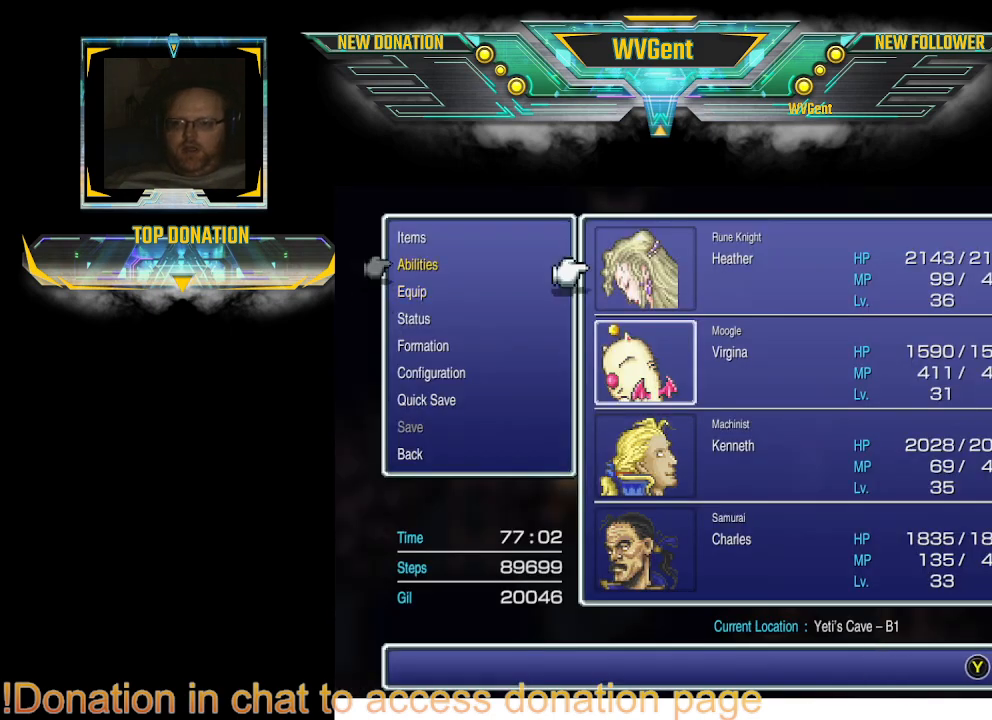
{"buttons": ["DPAD_DOWN"], "left_stick": "center", "right_stick": "center", "events": [[267, "DPAD_DOWN", "down"], [367, "DPAD_DOWN", "up"], [500, "DPAD_DOWN", "down"]]}
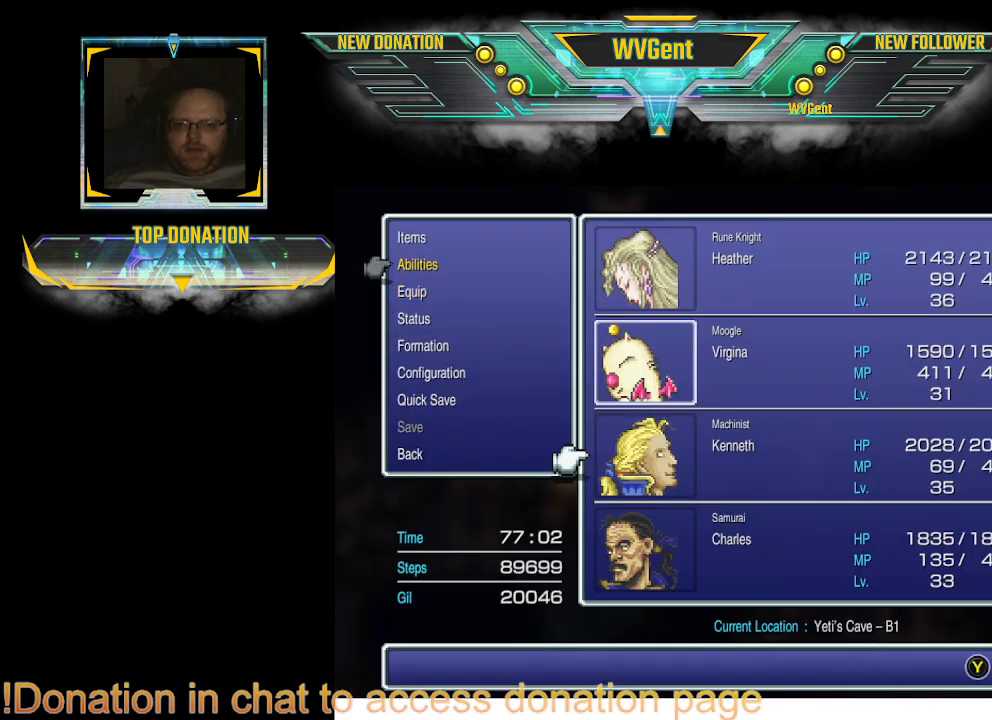
{"buttons": [], "left_stick": "center", "right_stick": "center", "events": [[67, "DPAD_DOWN", "up"], [167, "CROSS", "down"], [267, "CROSS", "up"]]}
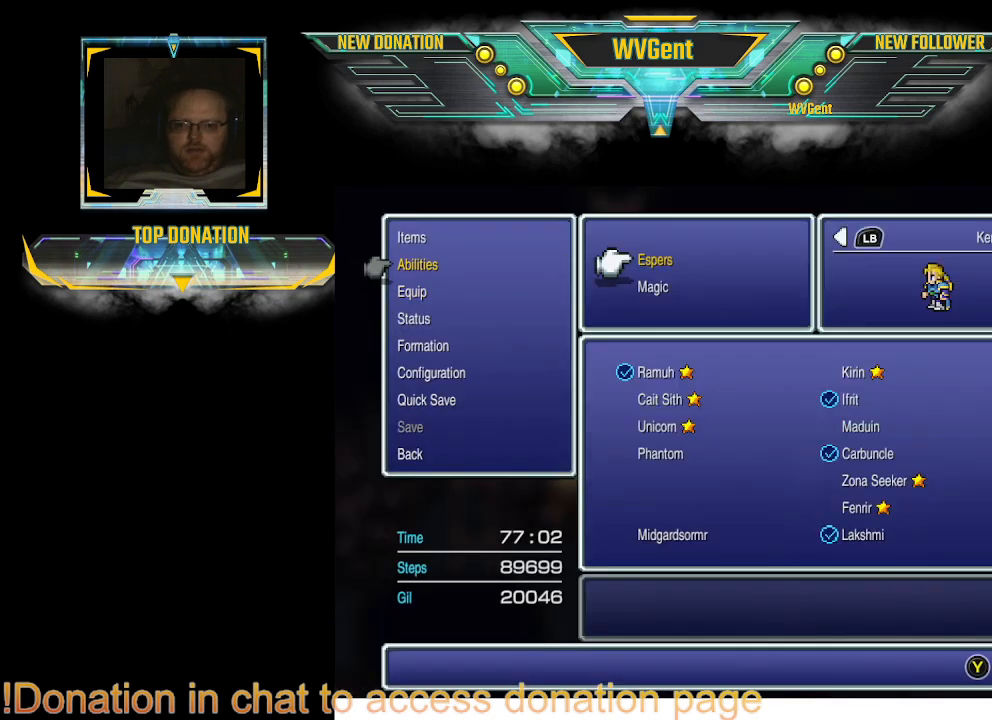
{"buttons": [], "left_stick": "center", "right_stick": "center", "events": []}
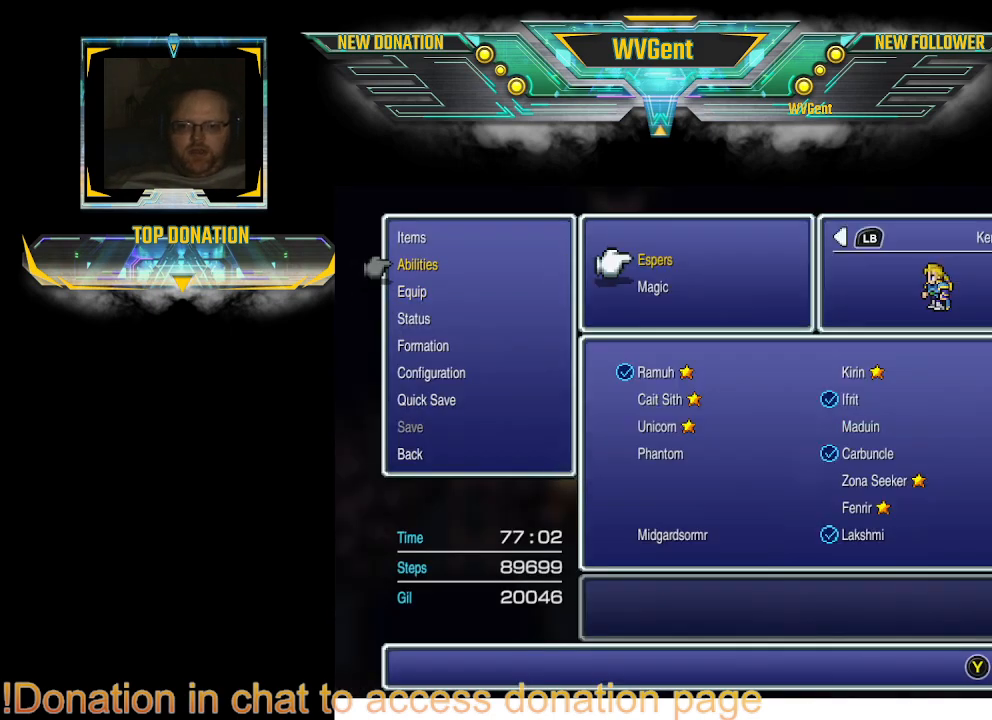
{"buttons": [], "left_stick": "center", "right_stick": "center", "events": []}
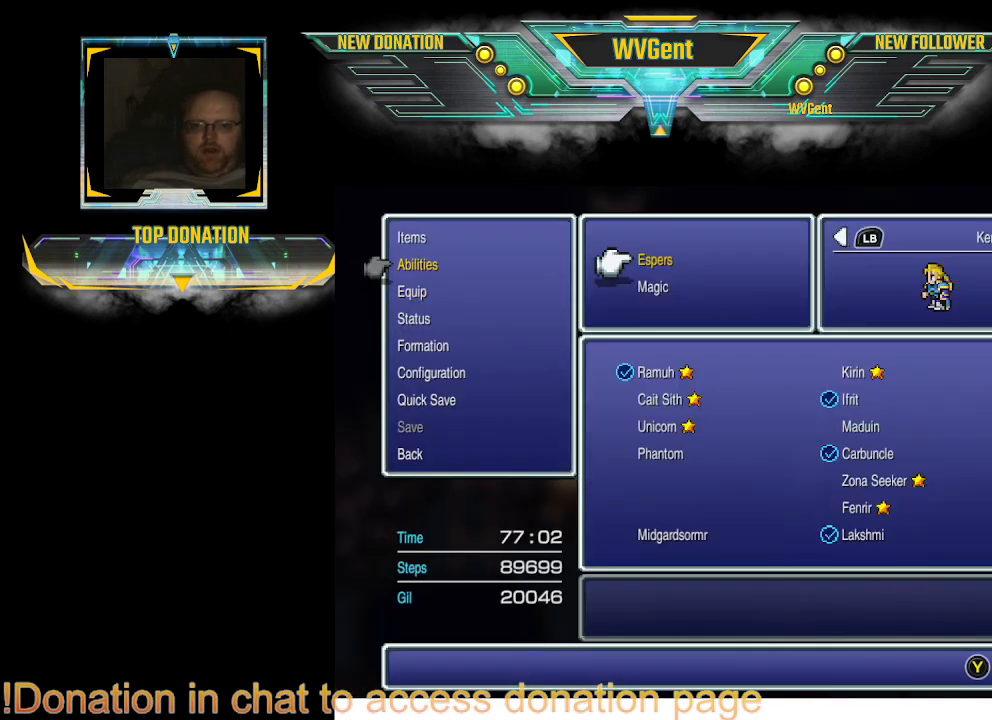
{"buttons": [], "left_stick": "center", "right_stick": "center", "events": [[100, "CROSS", "down"], [200, "CROSS", "up"]]}
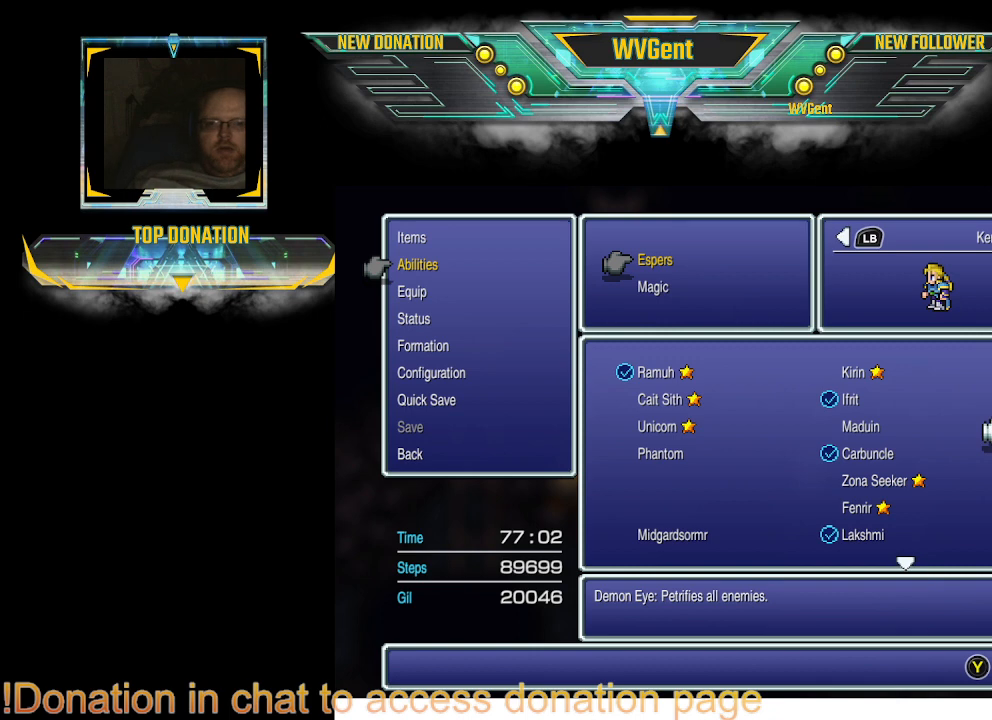
{"buttons": [], "left_stick": "center", "right_stick": "center", "events": []}
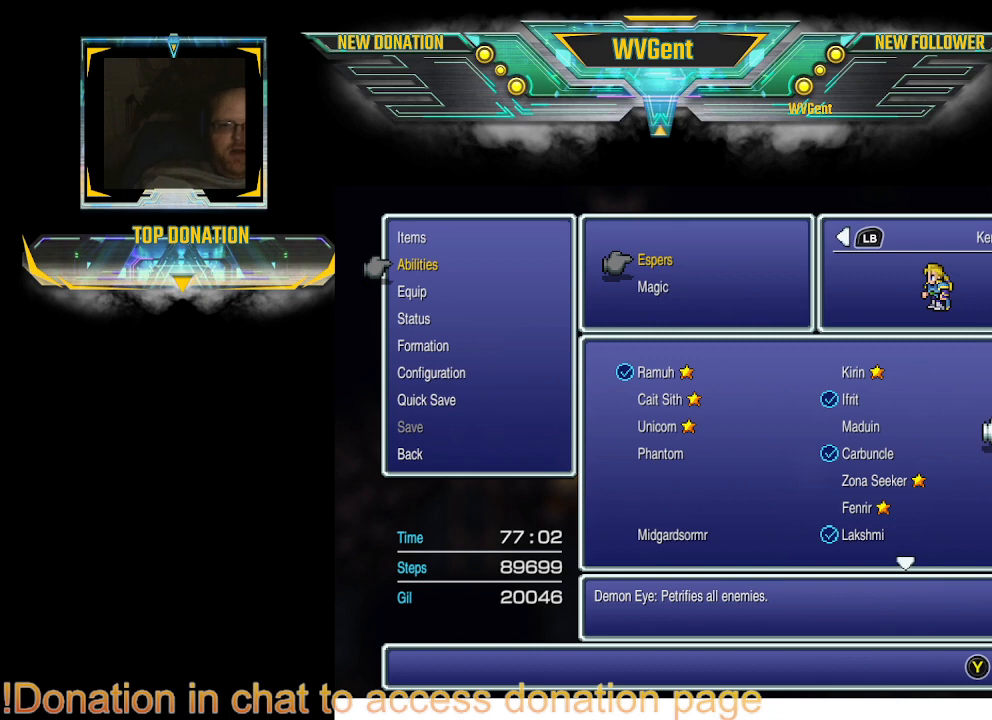
{"buttons": [], "left_stick": "center", "right_stick": "center", "events": []}
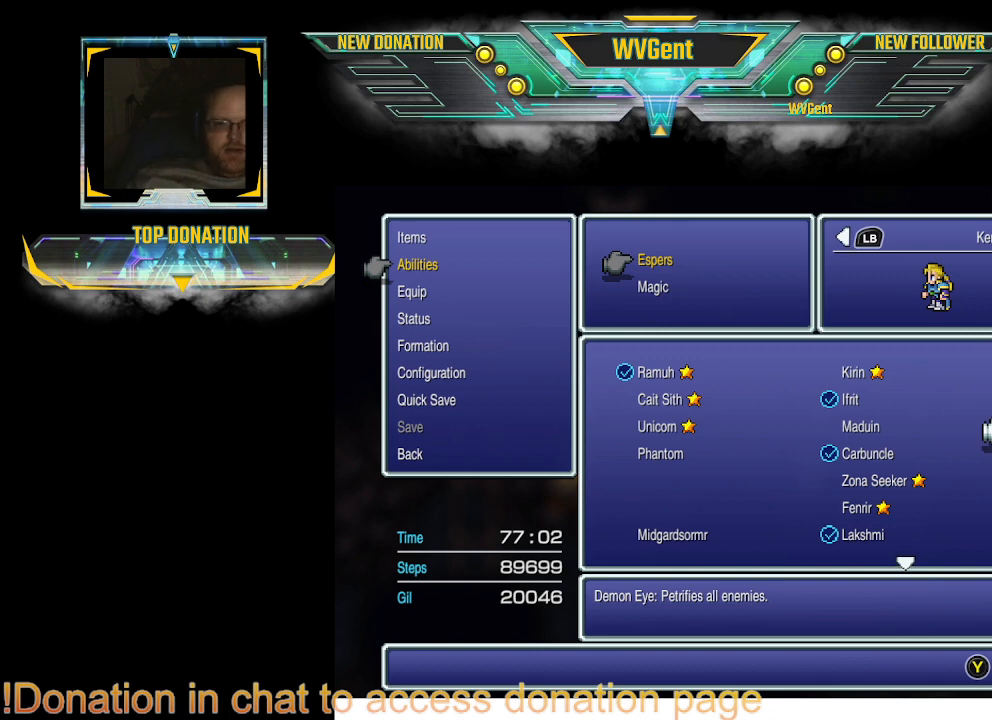
{"buttons": [], "left_stick": "center", "right_stick": "center", "events": [[33, "DPAD_LEFT", "down"], [133, "DPAD_LEFT", "up"]]}
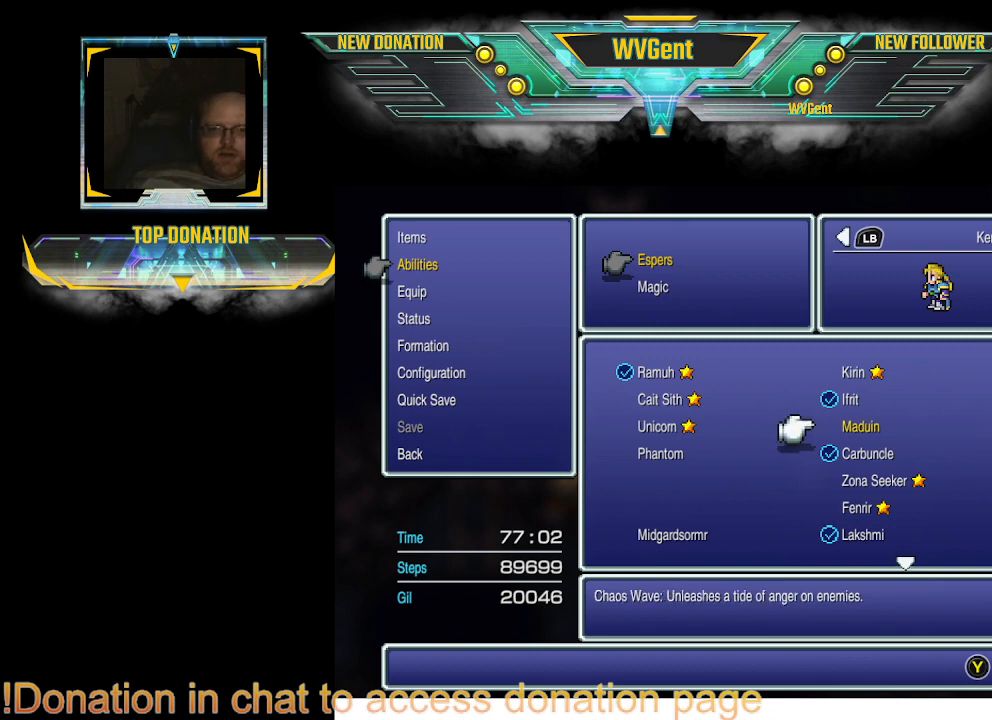
{"buttons": [], "left_stick": "center", "right_stick": "center", "events": [[67, "DPAD_UP", "down"], [167, "DPAD_UP", "up"]]}
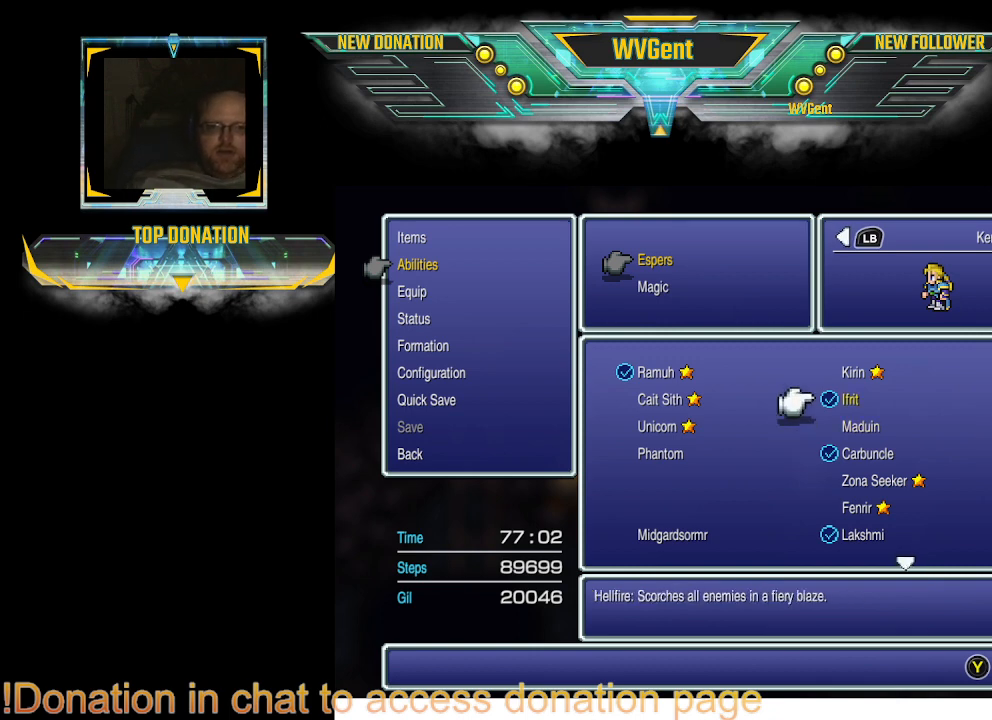
{"buttons": ["DPAD_DOWN"], "left_stick": "center", "right_stick": "center", "events": [[500, "DPAD_DOWN", "down"]]}
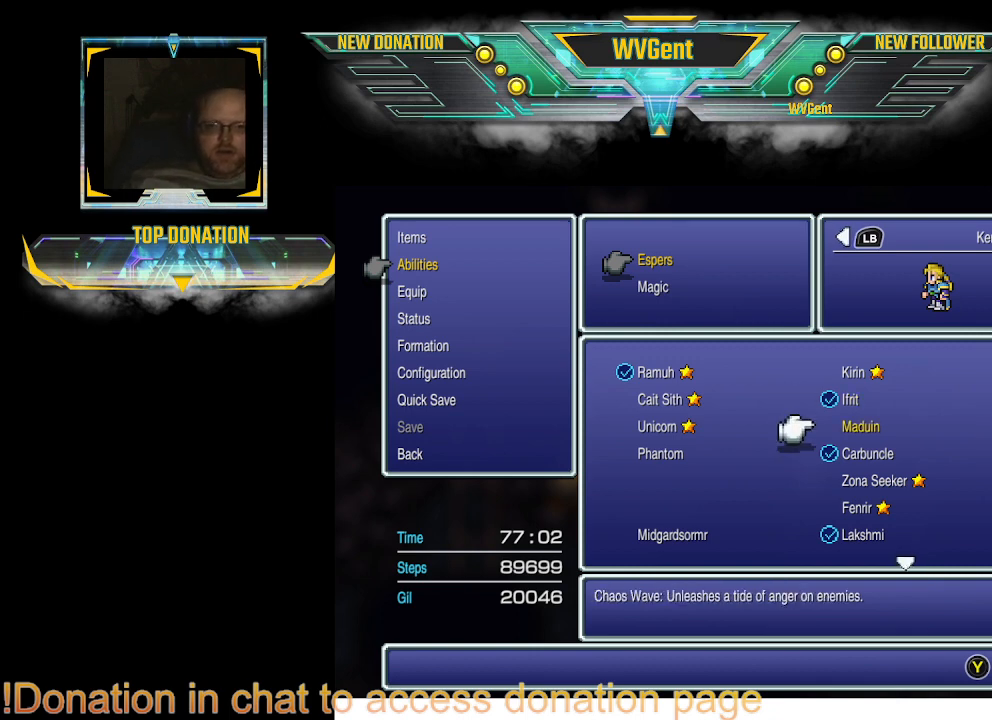
{"buttons": [], "left_stick": "center", "right_stick": "center", "events": [[100, "DPAD_DOWN", "up"]]}
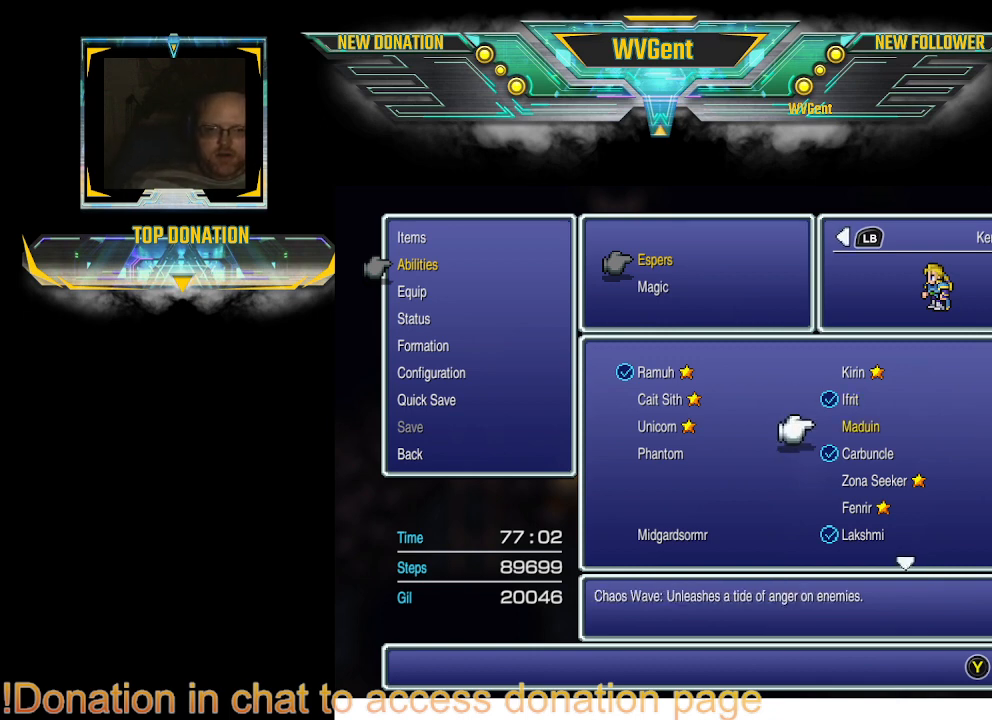
{"buttons": [], "left_stick": "center", "right_stick": "center", "events": [[400, "CROSS", "down"], [500, "CROSS", "up"]]}
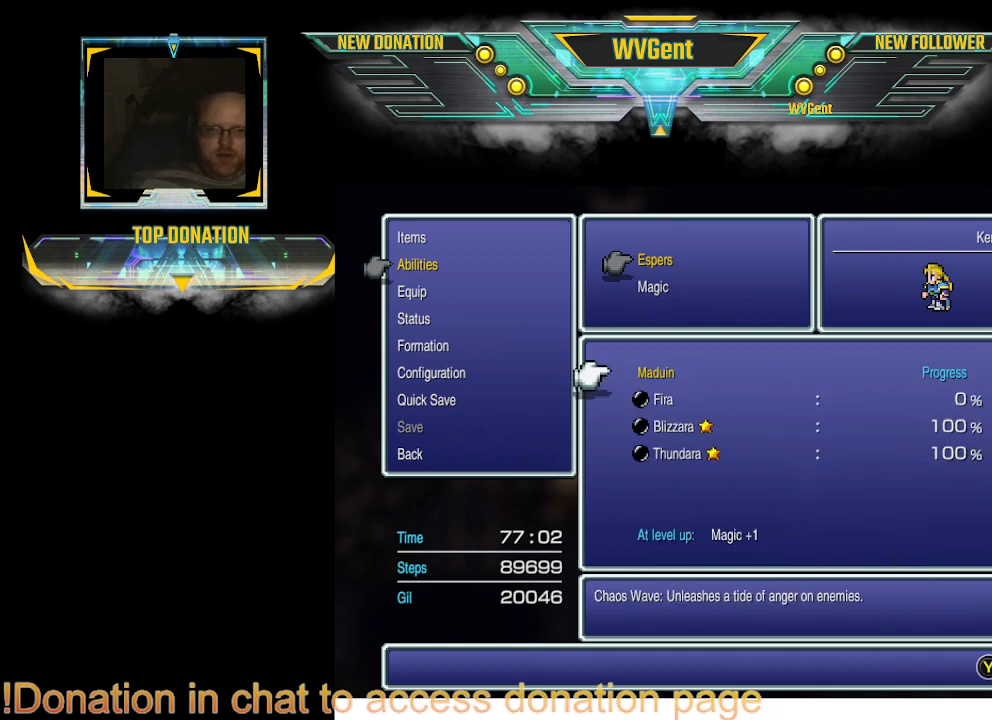
{"buttons": [], "left_stick": "center", "right_stick": "center", "events": []}
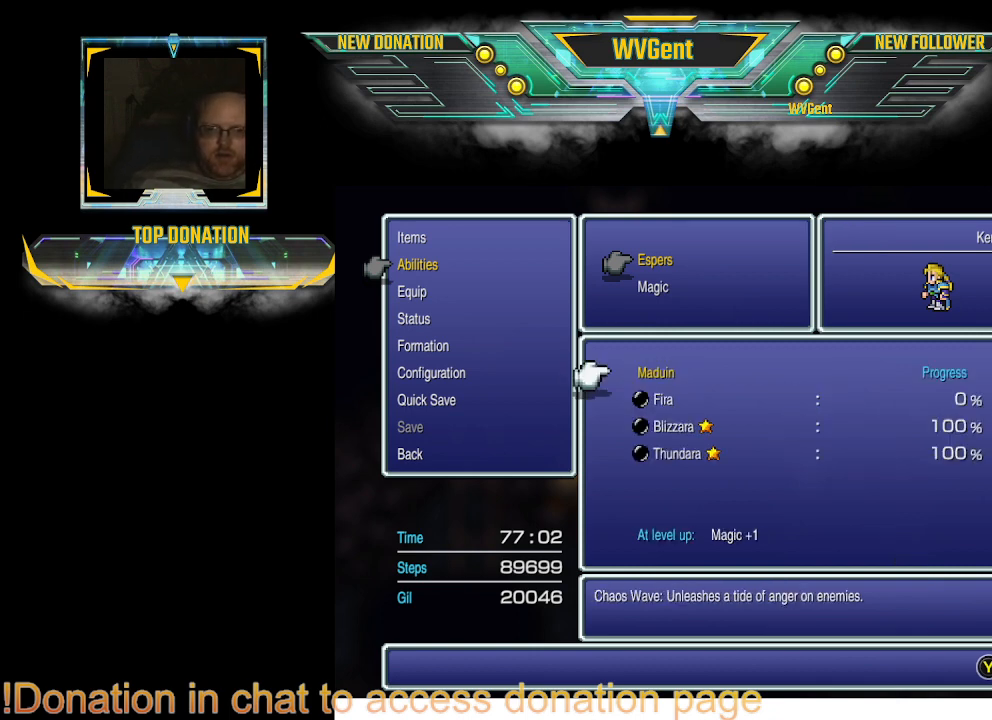
{"buttons": [], "left_stick": "center", "right_stick": "center", "events": []}
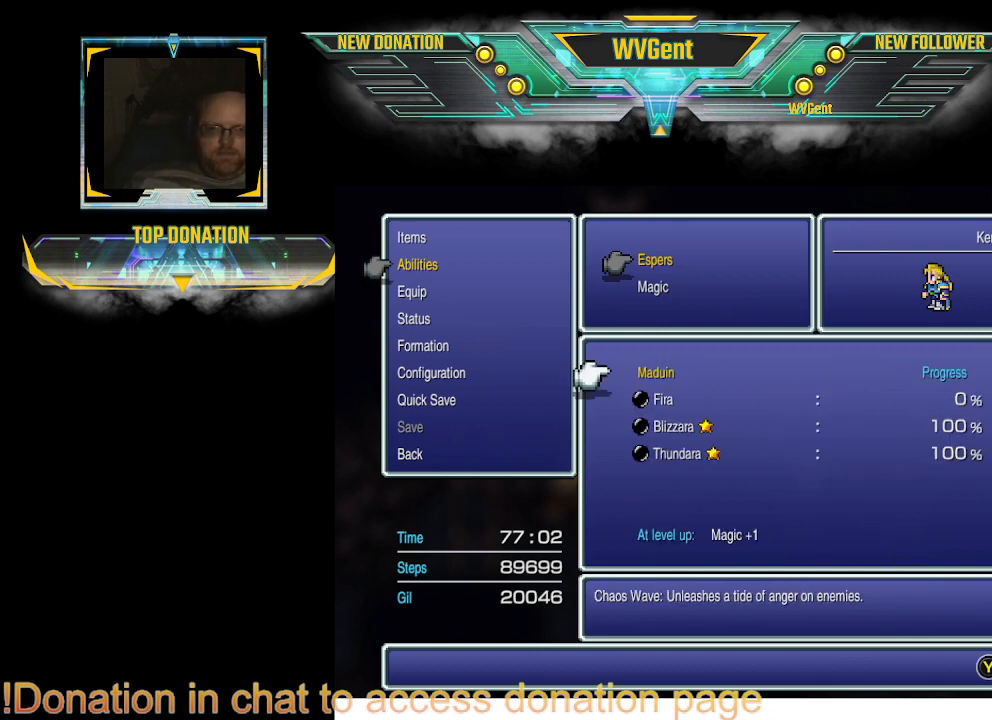
{"buttons": ["CIRCLE"], "left_stick": "center", "right_stick": "center", "events": [[400, "CIRCLE", "down"]]}
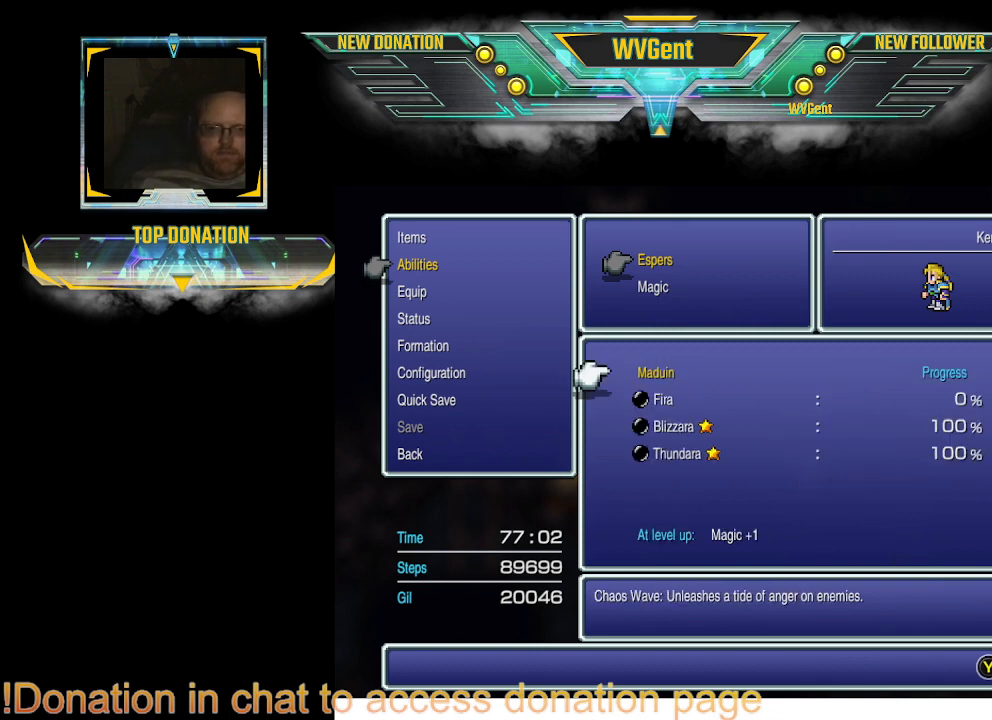
{"buttons": ["DPAD_DOWN"], "left_stick": "center", "right_stick": "center", "events": [[33, "CIRCLE", "up"], [400, "DPAD_DOWN", "down"]]}
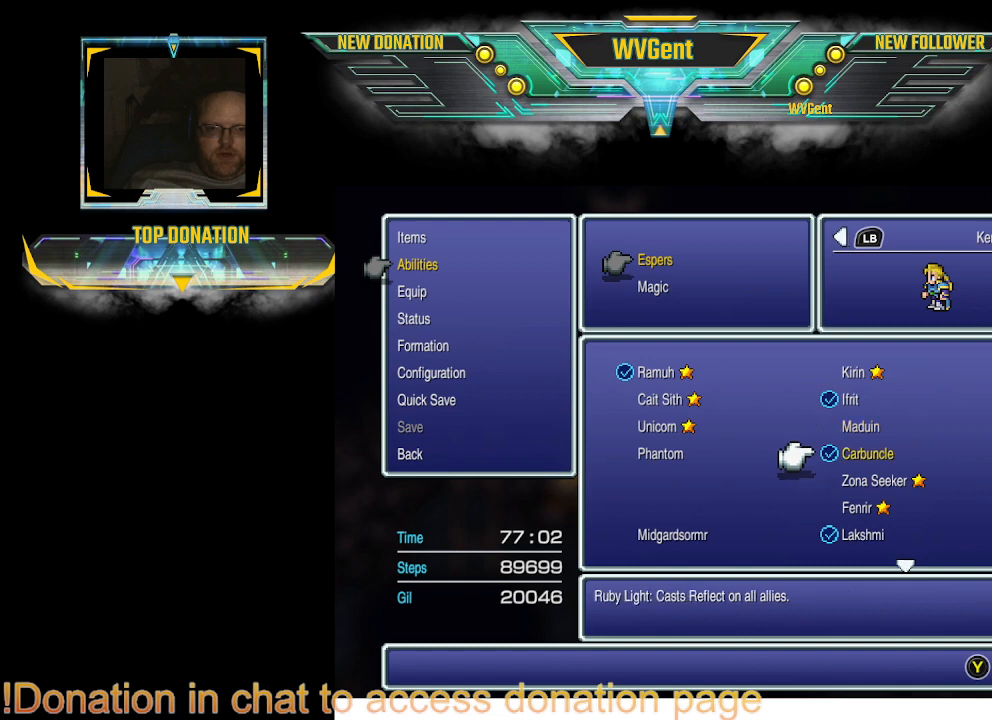
{"buttons": [], "left_stick": "center", "right_stick": "center", "events": [[33, "DPAD_DOWN", "up"], [133, "DPAD_DOWN", "down"], [267, "DPAD_DOWN", "up"]]}
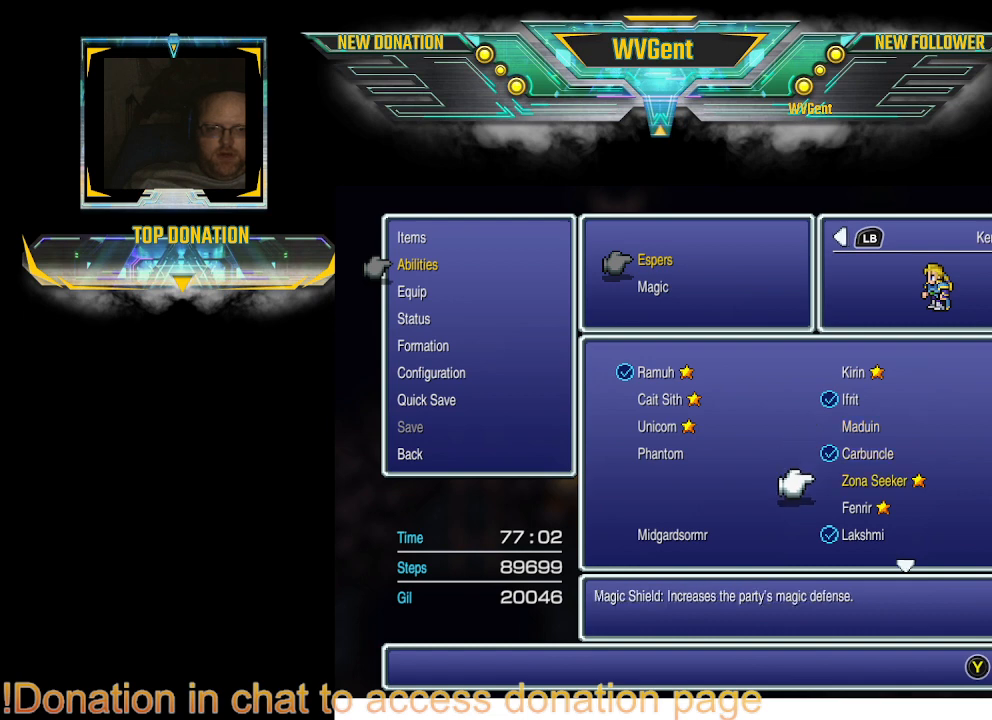
{"buttons": ["DPAD_RIGHT"], "left_stick": "center", "right_stick": "center", "events": [[133, "DPAD_DOWN", "down"], [267, "DPAD_DOWN", "up"], [433, "DPAD_RIGHT", "down"]]}
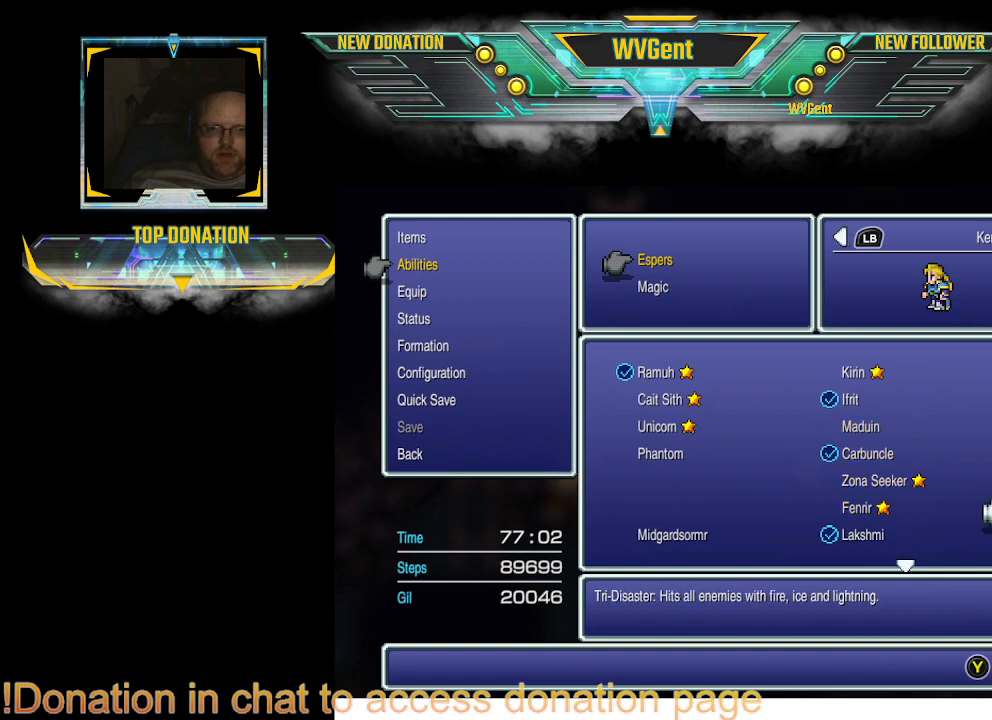
{"buttons": [], "left_stick": "center", "right_stick": "center", "events": [[67, "DPAD_RIGHT", "up"], [300, "CROSS", "down"], [400, "CROSS", "up"]]}
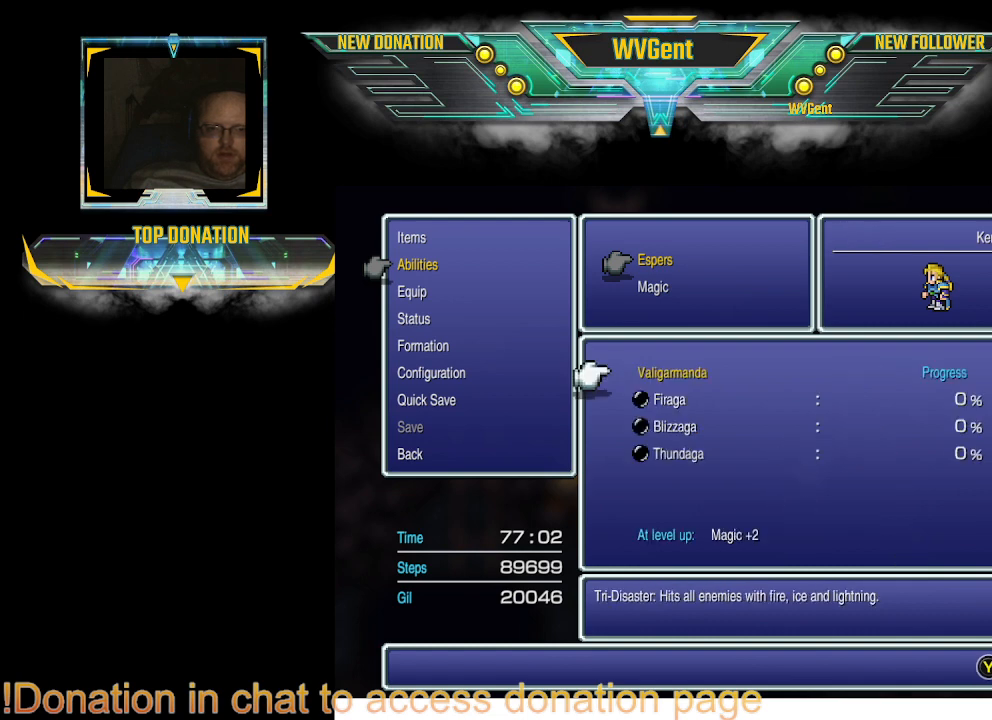
{"buttons": [], "left_stick": "center", "right_stick": "center", "events": []}
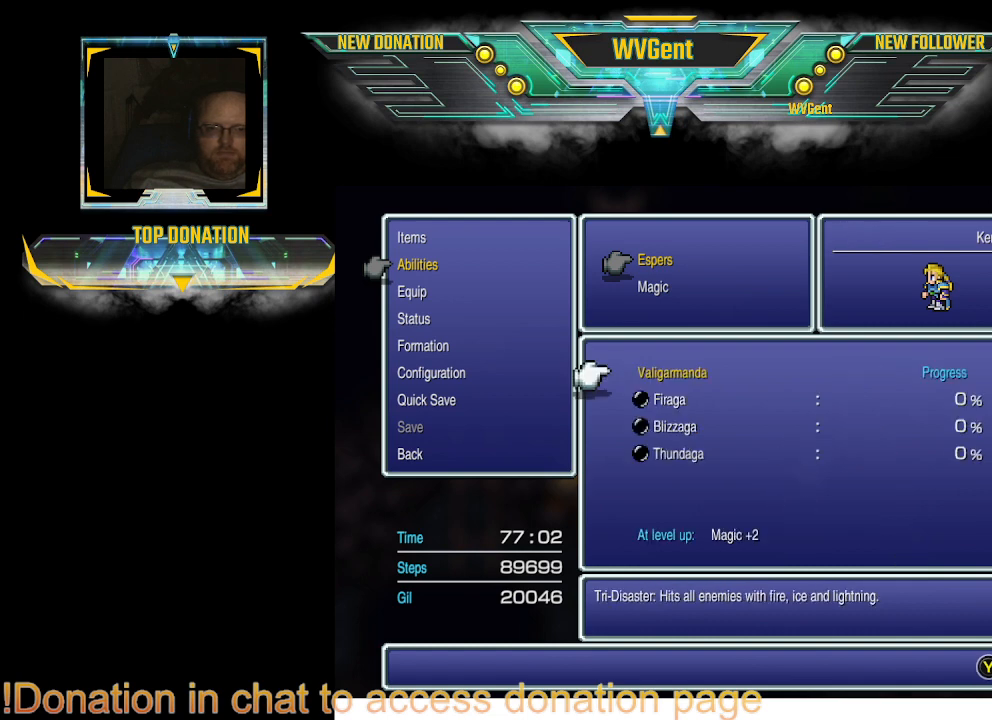
{"buttons": [], "left_stick": "center", "right_stick": "center", "events": []}
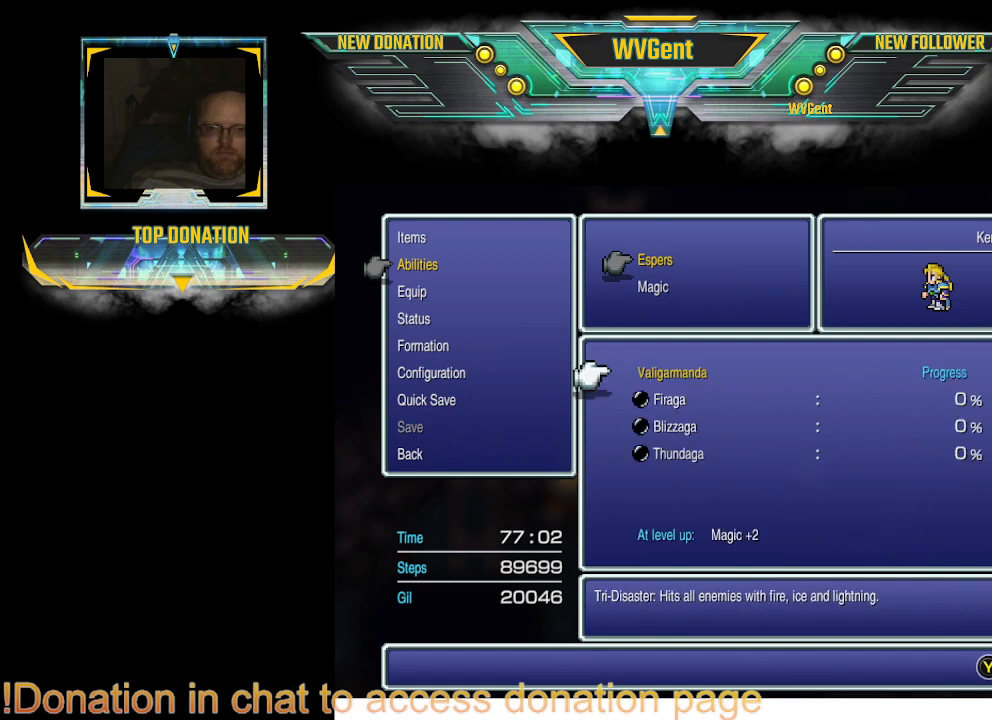
{"buttons": [], "left_stick": "center", "right_stick": "center", "events": []}
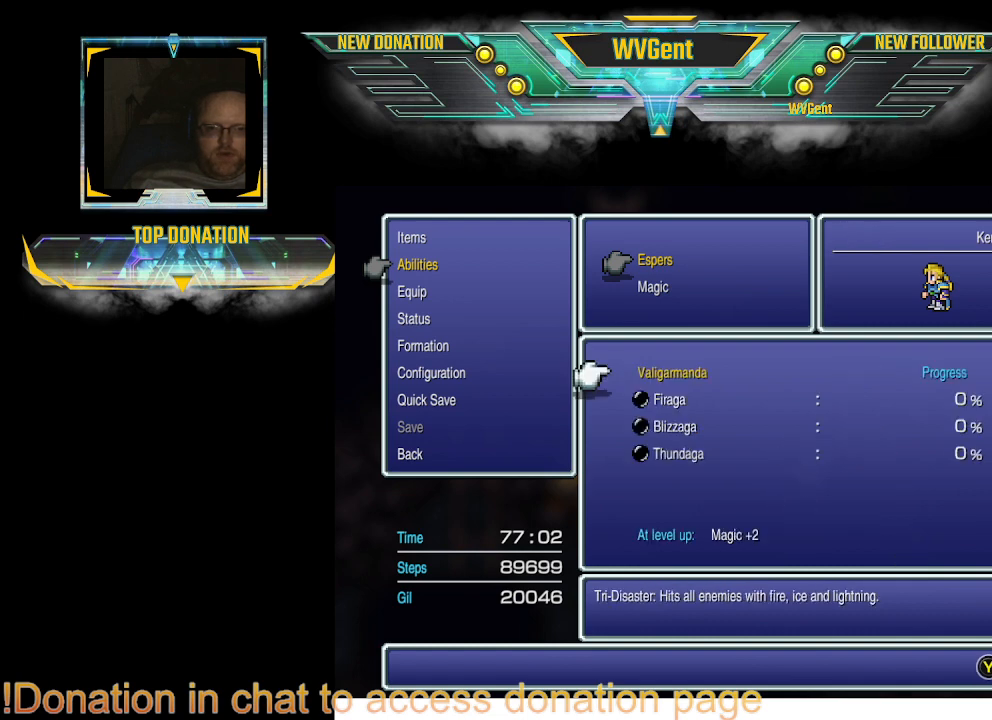
{"buttons": [], "left_stick": "center", "right_stick": "center", "events": [[133, "CIRCLE", "down"], [233, "CIRCLE", "up"]]}